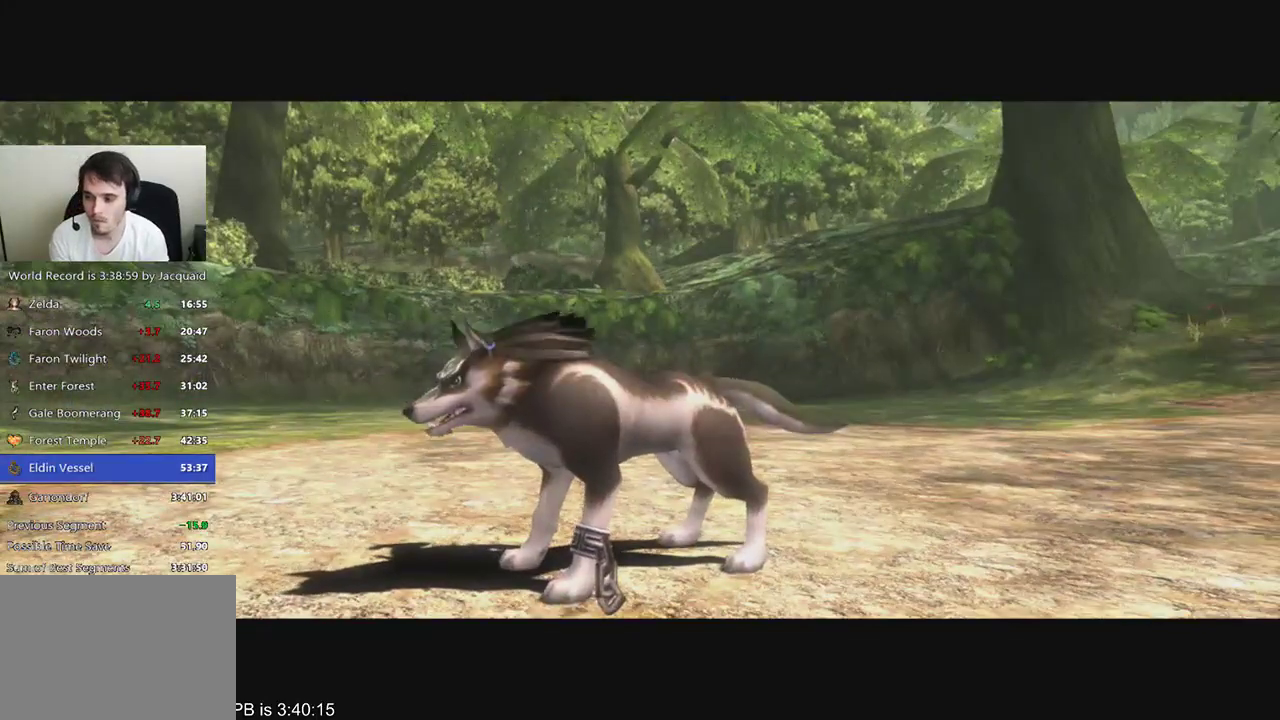
Gameplay with a controller (Xbox layout); each line is a JSON object with the inputs held at the frame after it. "events" lists button and stick changes between this image and that frame as [ms after this image, input, new state], when the widget could be followed in between. Not read: L3 R3.
{"buttons": ["Y"], "left_stick": "center", "right_stick": "center", "events": [[433, "Y", "down"]]}
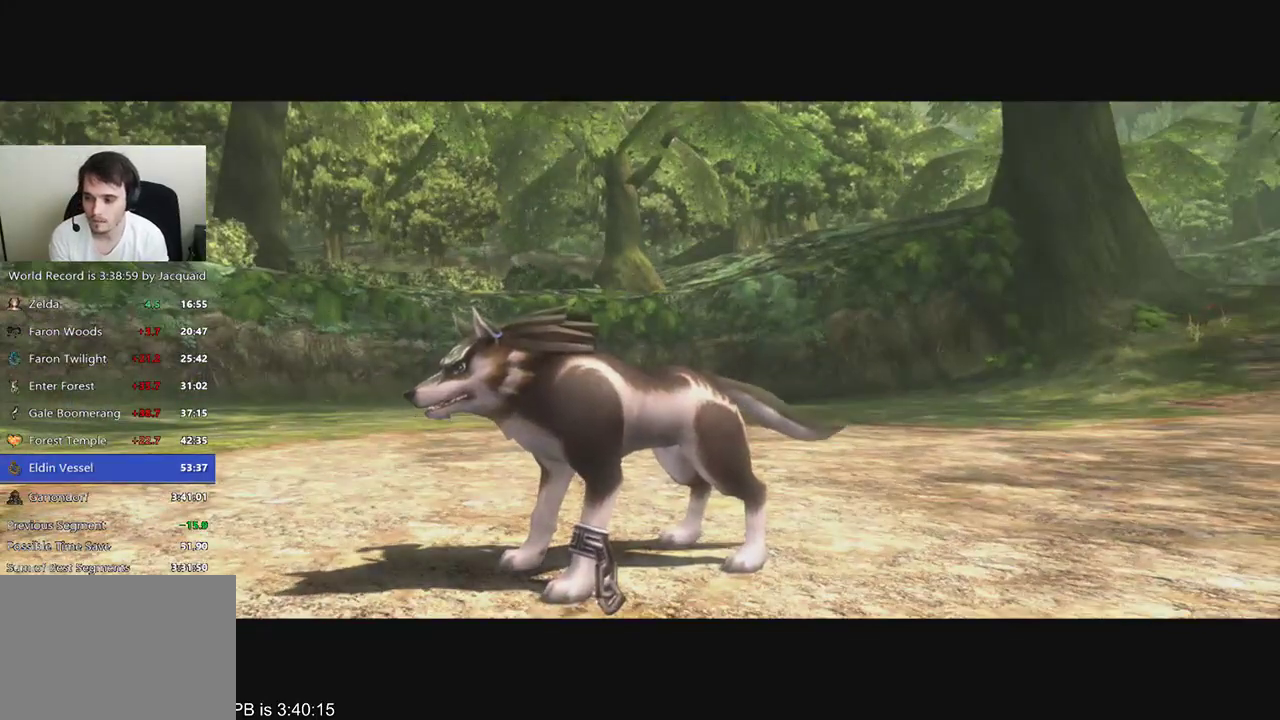
{"buttons": ["Y"], "left_stick": "center", "right_stick": "center", "events": []}
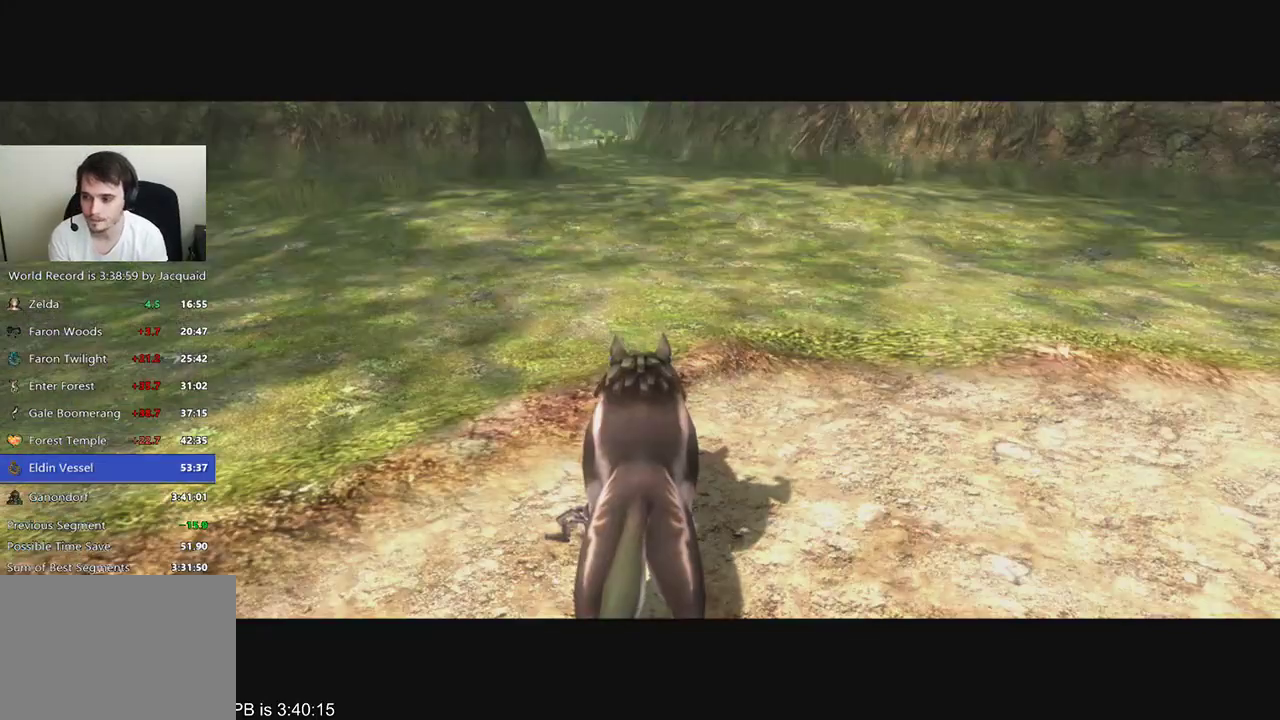
{"buttons": [], "left_stick": "center", "right_stick": "center", "events": [[467, "Y", "up"]]}
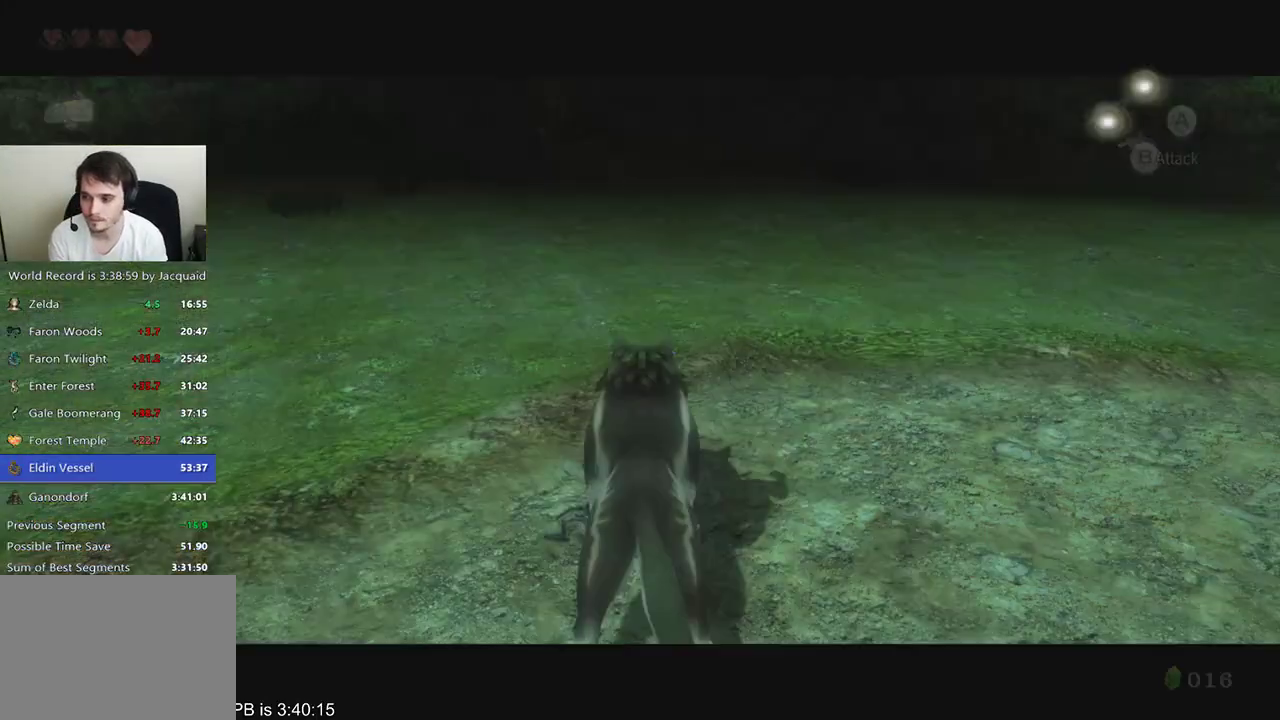
{"buttons": [], "left_stick": "center", "right_stick": "center", "events": []}
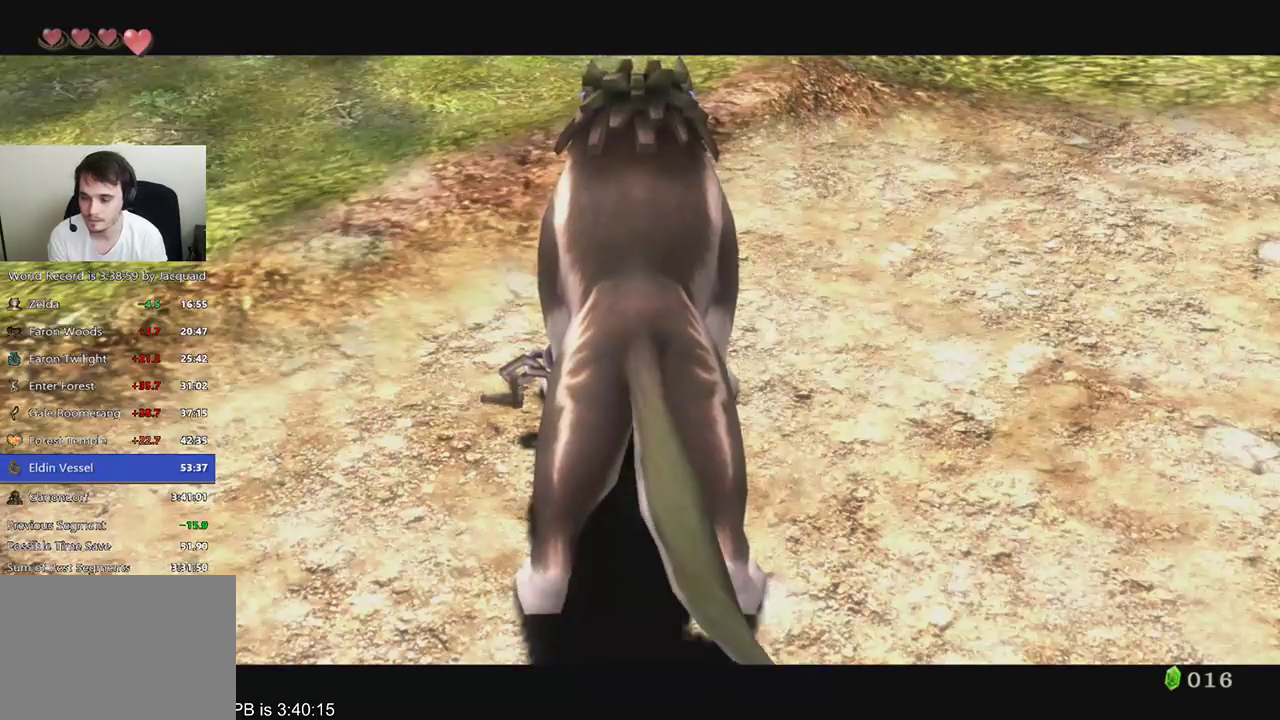
{"buttons": [], "left_stick": "center", "right_stick": "center", "events": []}
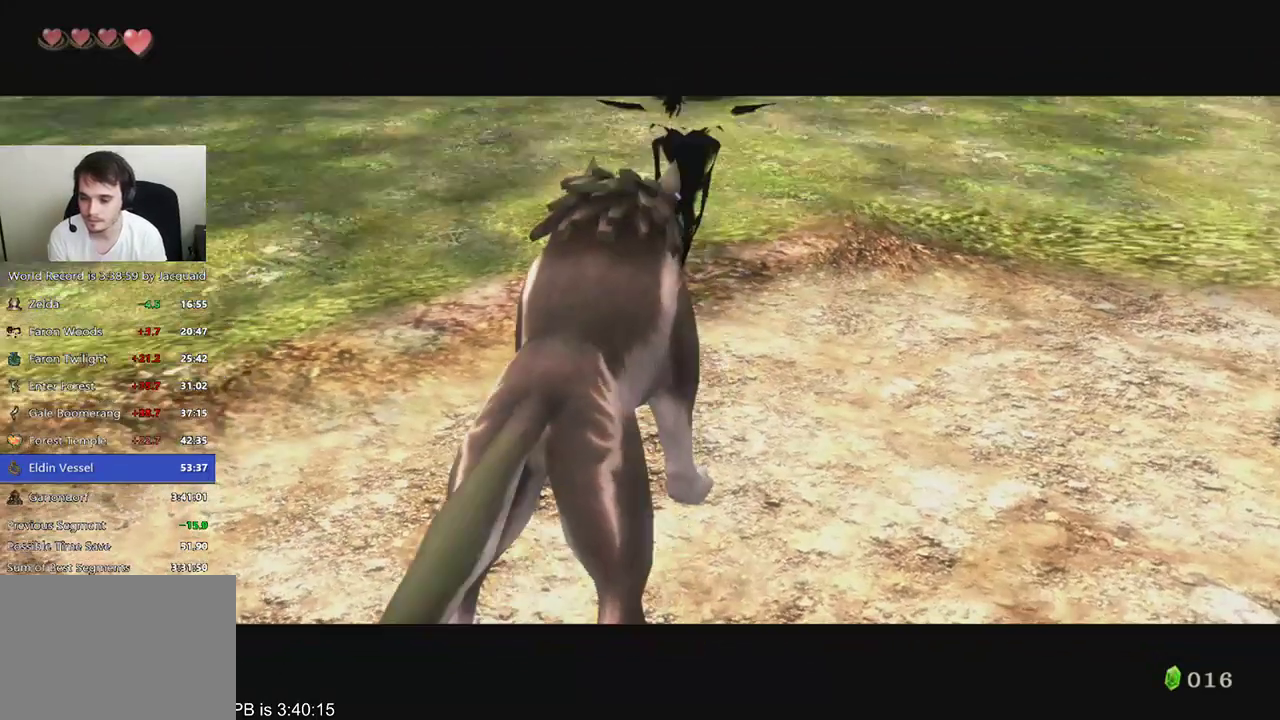
{"buttons": [], "left_stick": "center", "right_stick": "center", "events": [[67, "left_stick", "up"], [300, "left_stick", "center"]]}
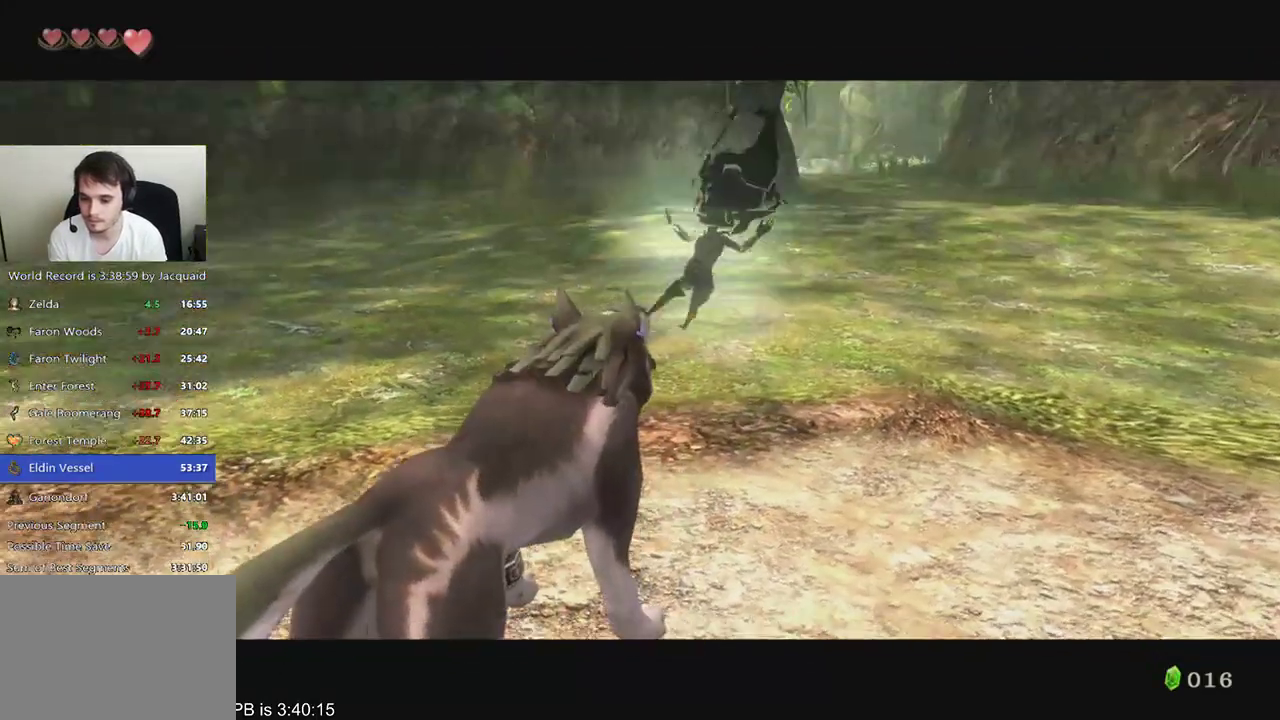
{"buttons": ["A"], "left_stick": "center", "right_stick": "center", "events": [[367, "A", "down"], [433, "A", "up"], [467, "A", "down"]]}
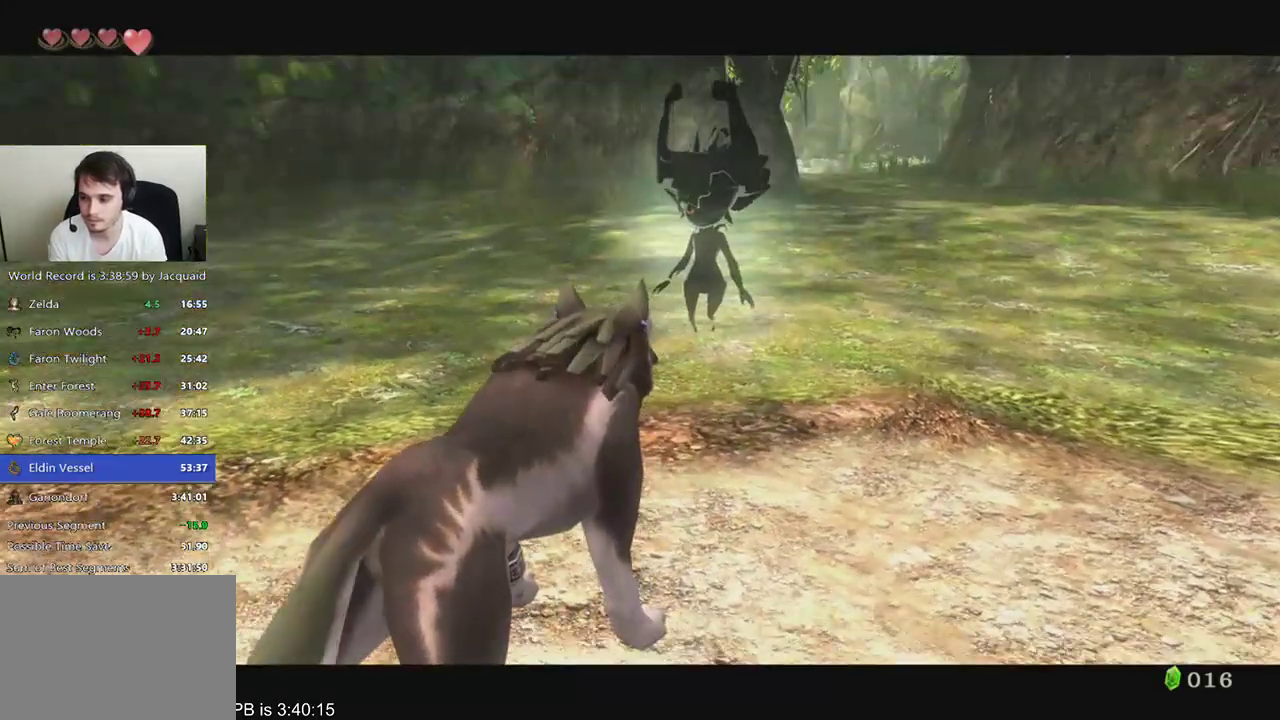
{"buttons": [], "left_stick": "center", "right_stick": "center", "events": [[33, "A", "up"], [67, "A", "down"], [133, "A", "up"], [200, "A", "down"], [267, "A", "up"], [300, "A", "down"], [367, "A", "up"], [400, "A", "down"], [433, "A", "up"]]}
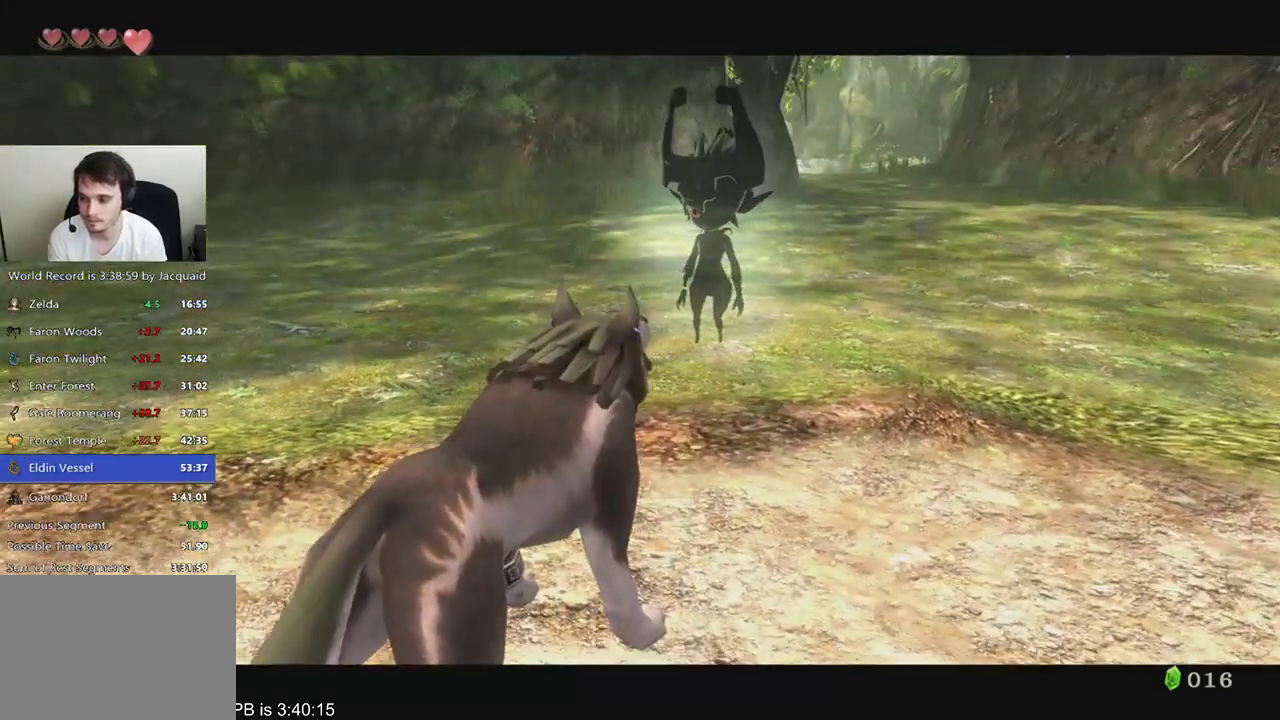
{"buttons": ["R2"], "left_stick": "center", "right_stick": "center", "events": [[67, "R2", "down"], [133, "A", "down"], [167, "A", "up"], [200, "A", "down"], [200, "R2", "up"], [267, "A", "up"], [433, "A", "down"], [467, "A", "up"], [467, "R2", "down"]]}
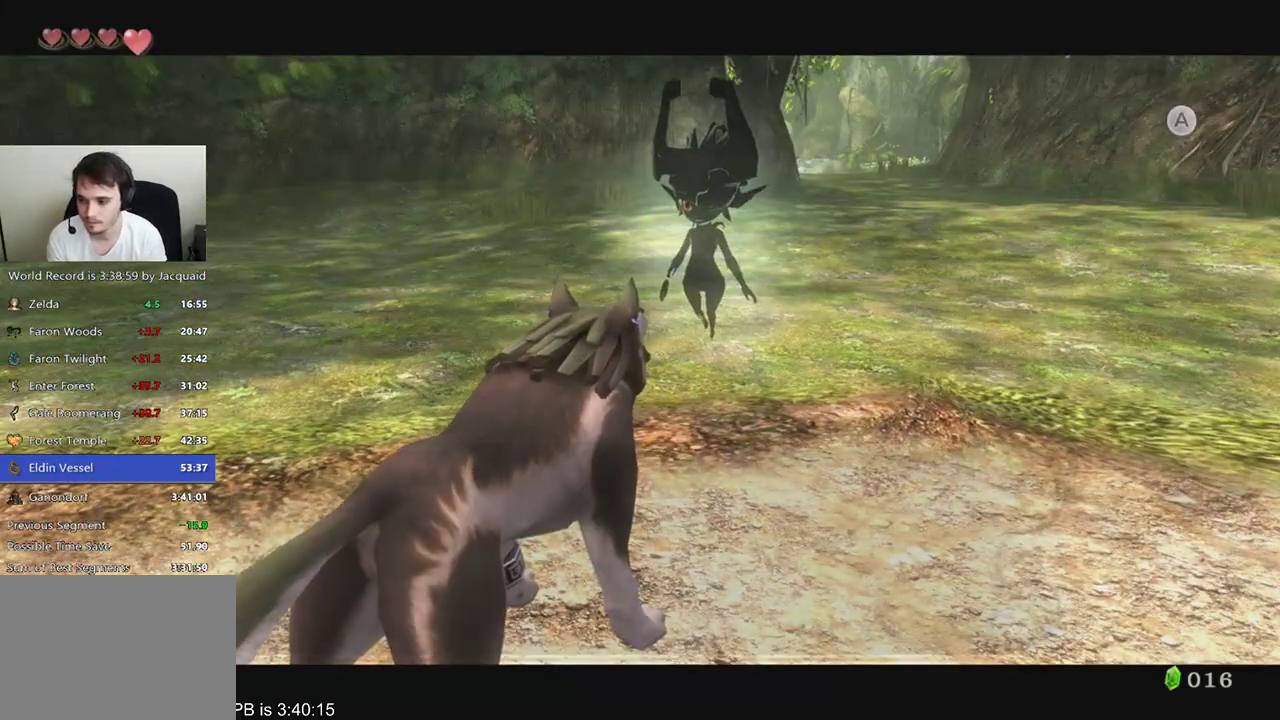
{"buttons": ["R2"], "left_stick": "center", "right_stick": "center", "events": [[33, "A", "down"], [33, "R2", "up"], [67, "A", "up"], [233, "A", "down"], [300, "A", "up"], [333, "A", "down"], [400, "A", "up"], [433, "A", "down"], [467, "A", "up"], [500, "R2", "down"]]}